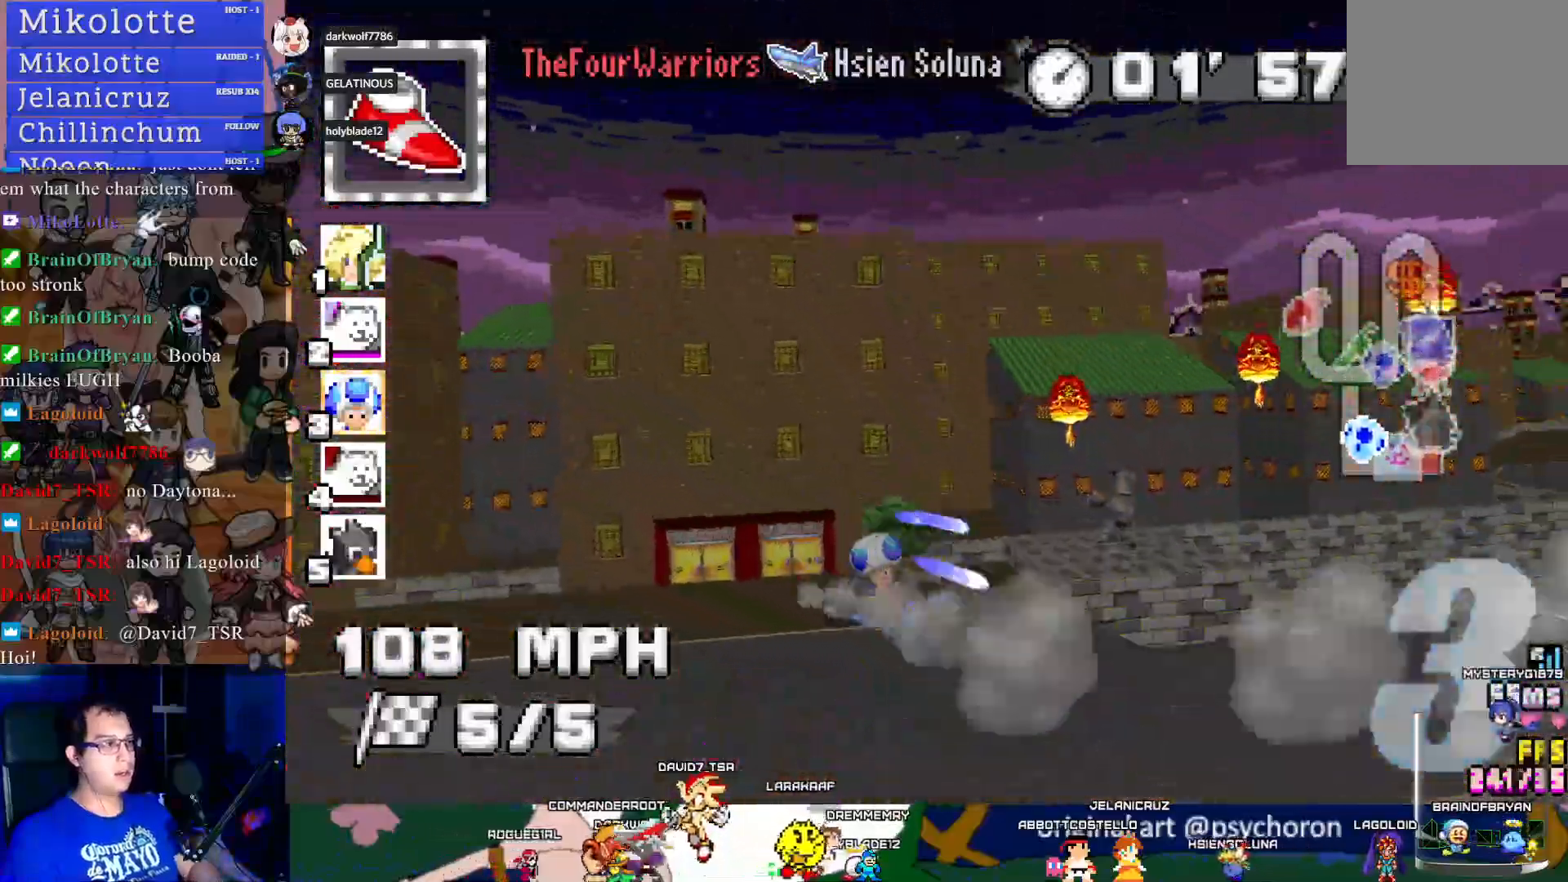
Gameplay with a controller (PlayStation layout); each line is a JSON object with the inputs held at the frame after it. "events" lists button and stick changes between this image and that frame as [ms after this image, input, new state], when the widget could be followed in between. Not read: R3.
{"buttons": ["CROSS"], "left_stick": "right", "right_stick": "center", "events": [[133, "CIRCLE", "up"], [400, "R1", "up"]]}
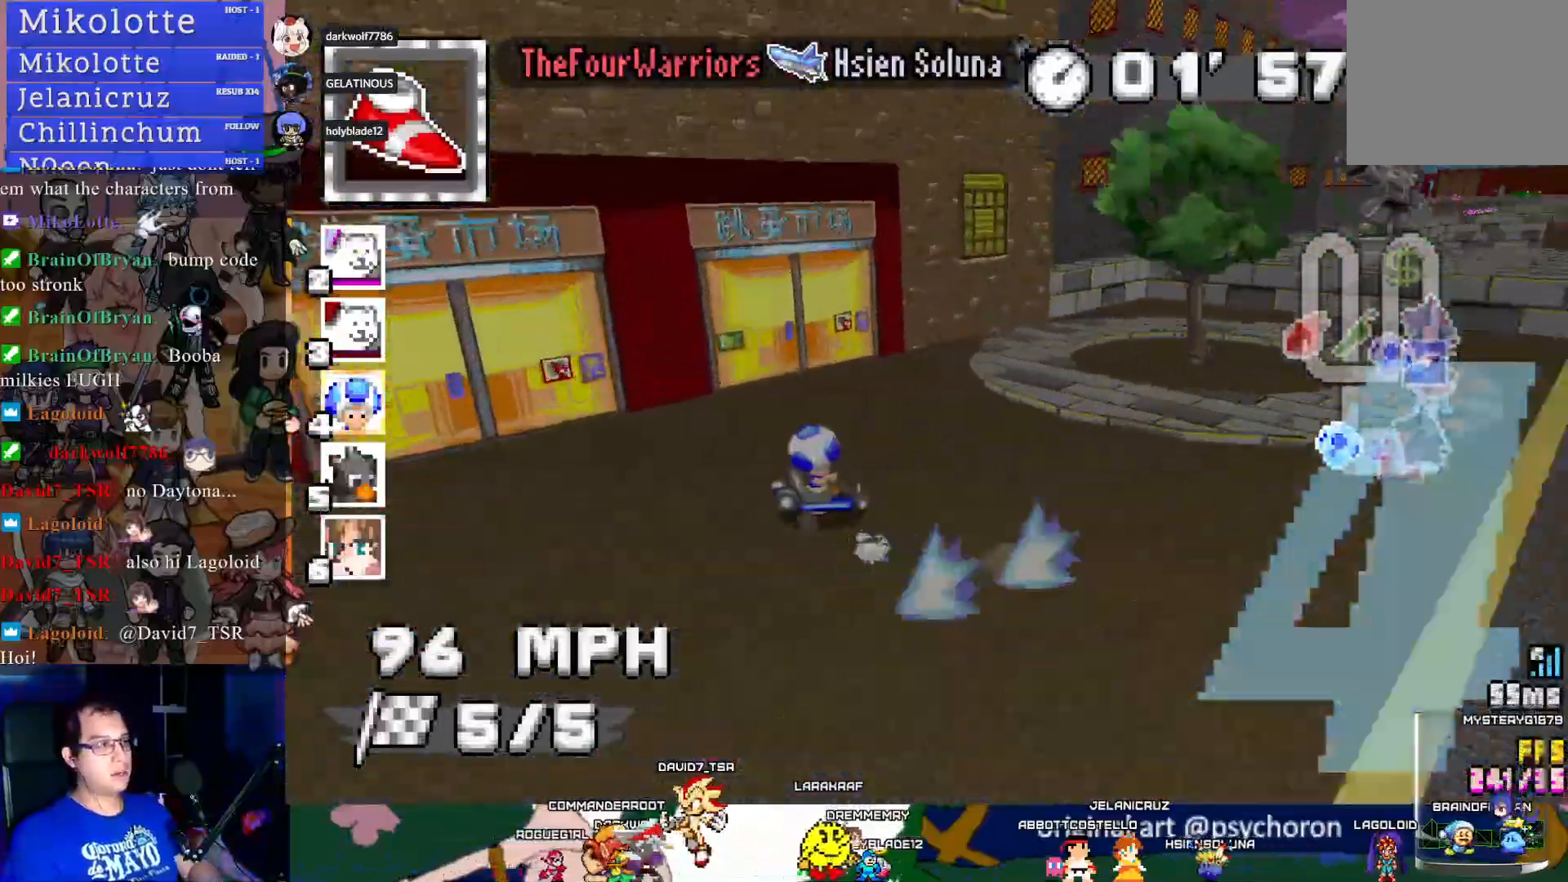
{"buttons": ["CROSS"], "left_stick": "right", "right_stick": "center", "events": [[33, "L1", "down"], [167, "L1", "up"]]}
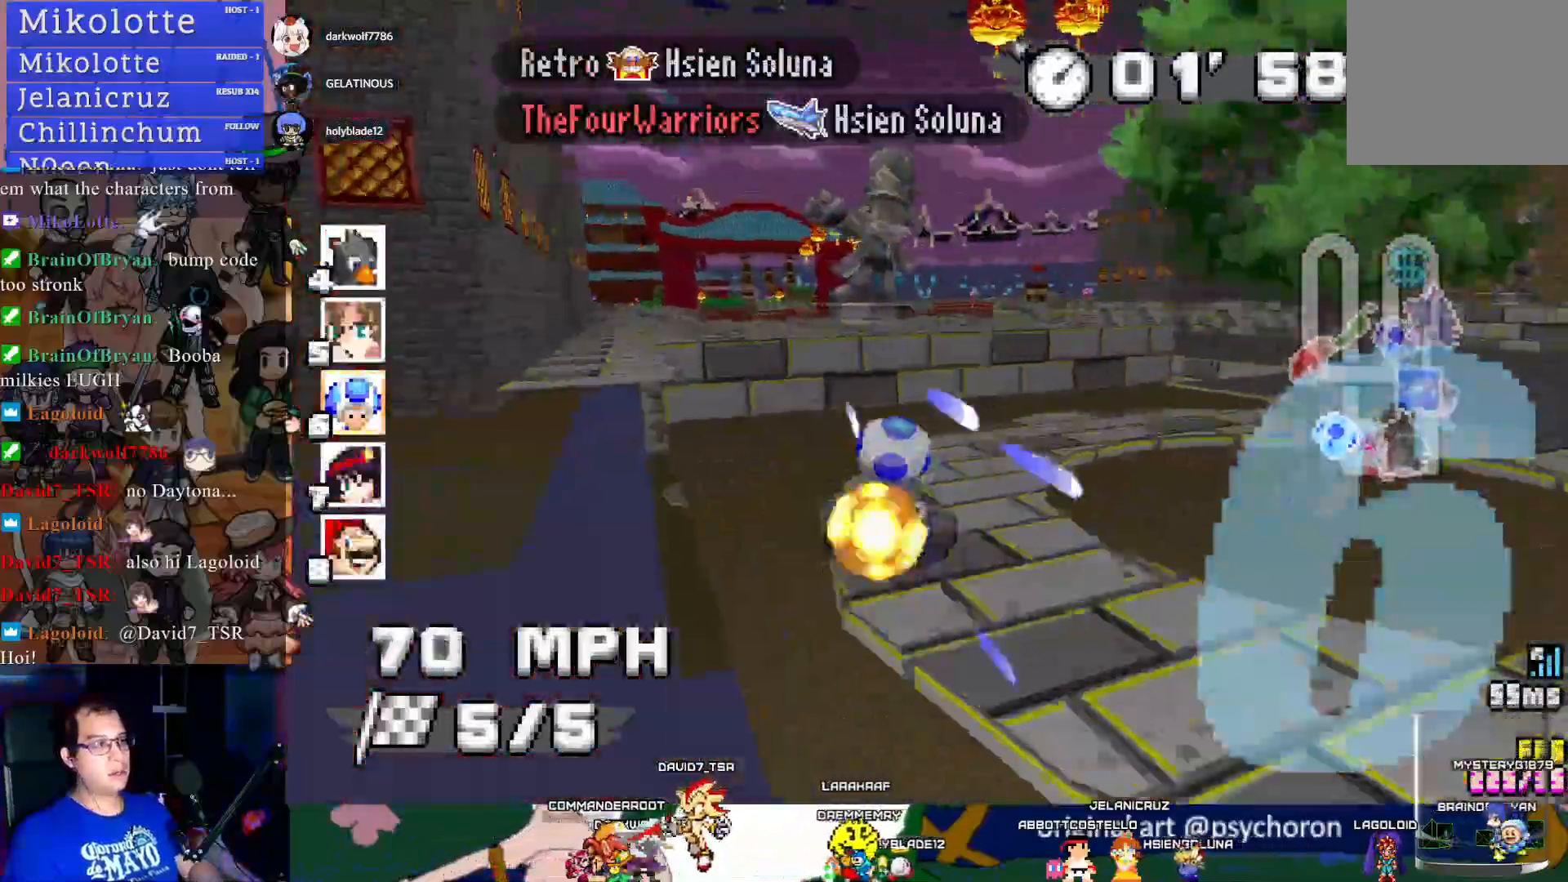
{"buttons": ["CROSS"], "left_stick": "left", "right_stick": "center", "events": [[150, "left_stick", "center"], [200, "left_stick", "left"]]}
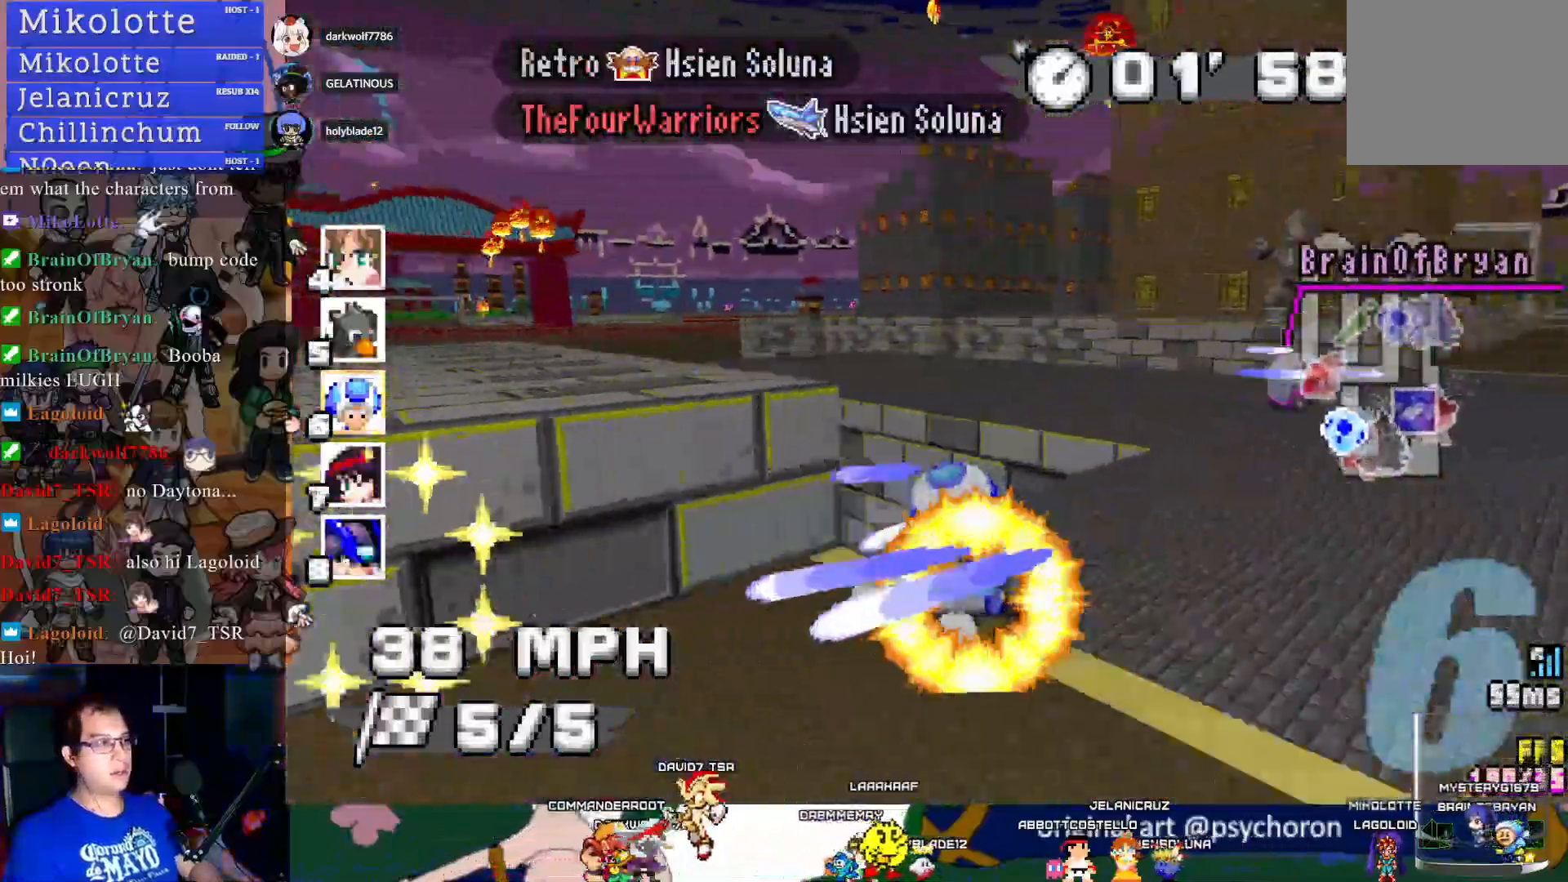
{"buttons": ["CROSS"], "left_stick": "down-right", "right_stick": "center", "events": [[183, "left_stick", "center"], [467, "left_stick", "down-right"]]}
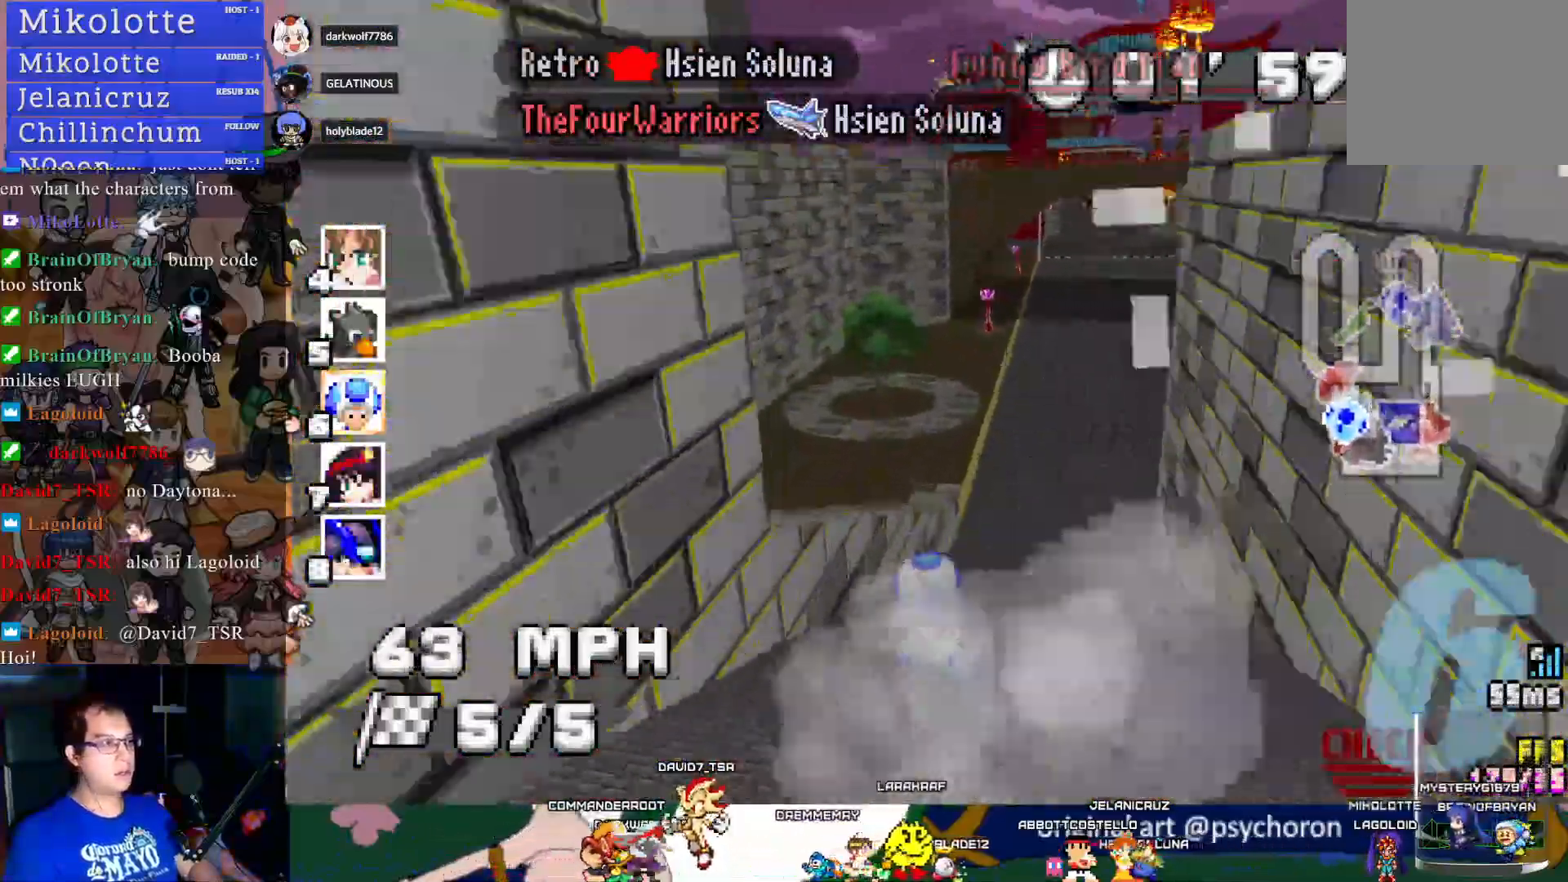
{"buttons": ["CROSS"], "left_stick": "center", "right_stick": "center", "events": [[150, "left_stick", "center"], [267, "left_stick", "left"], [400, "left_stick", "center"]]}
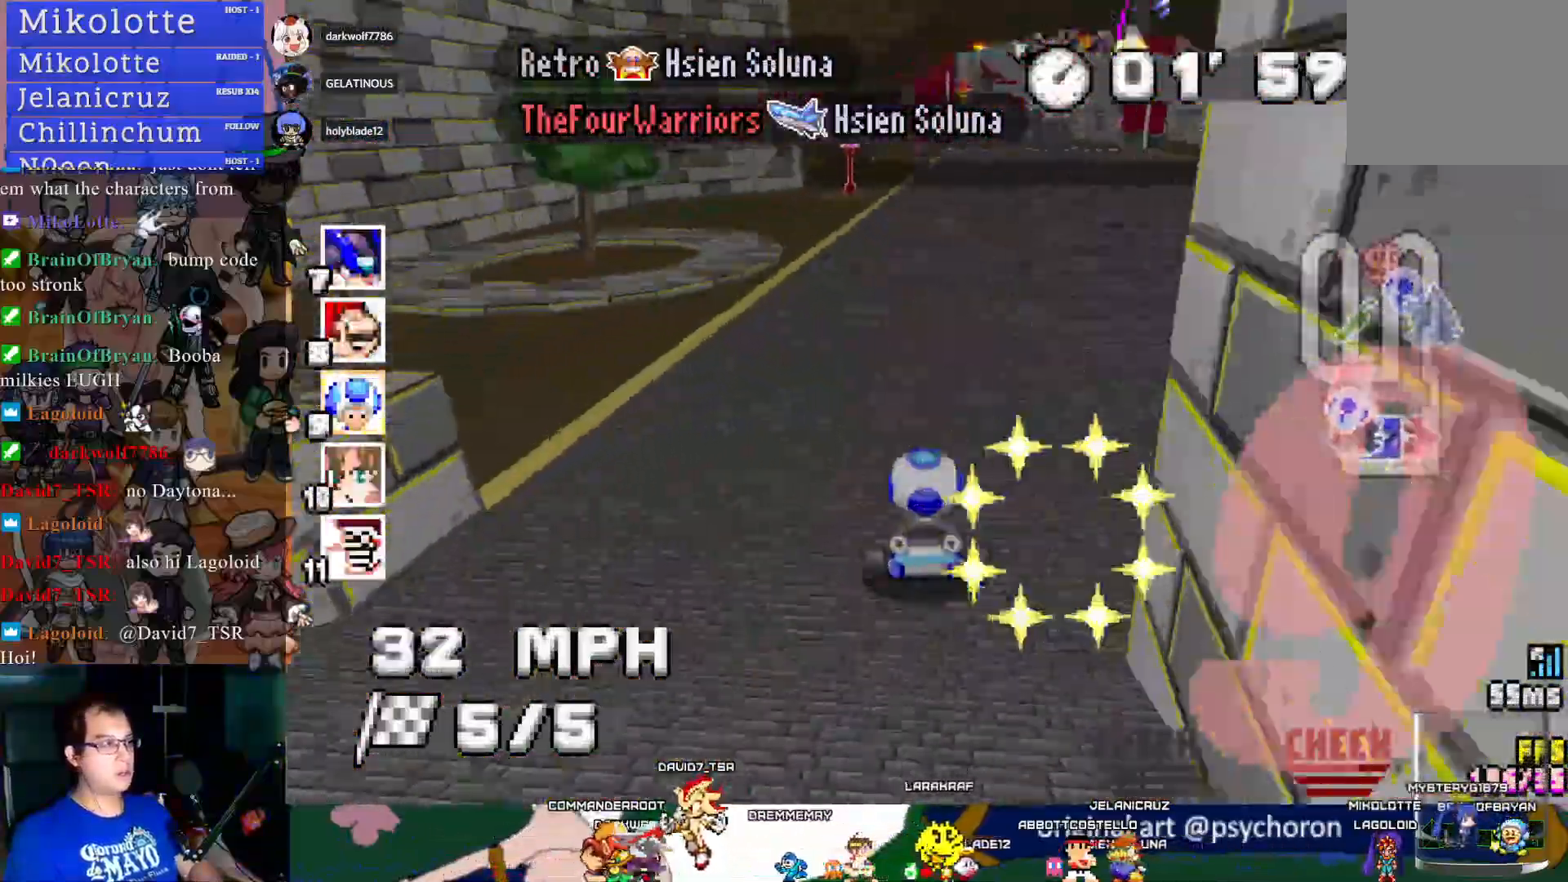
{"buttons": ["CROSS"], "left_stick": "center", "right_stick": "center", "events": [[67, "left_stick", "down-right"], [317, "left_stick", "center"]]}
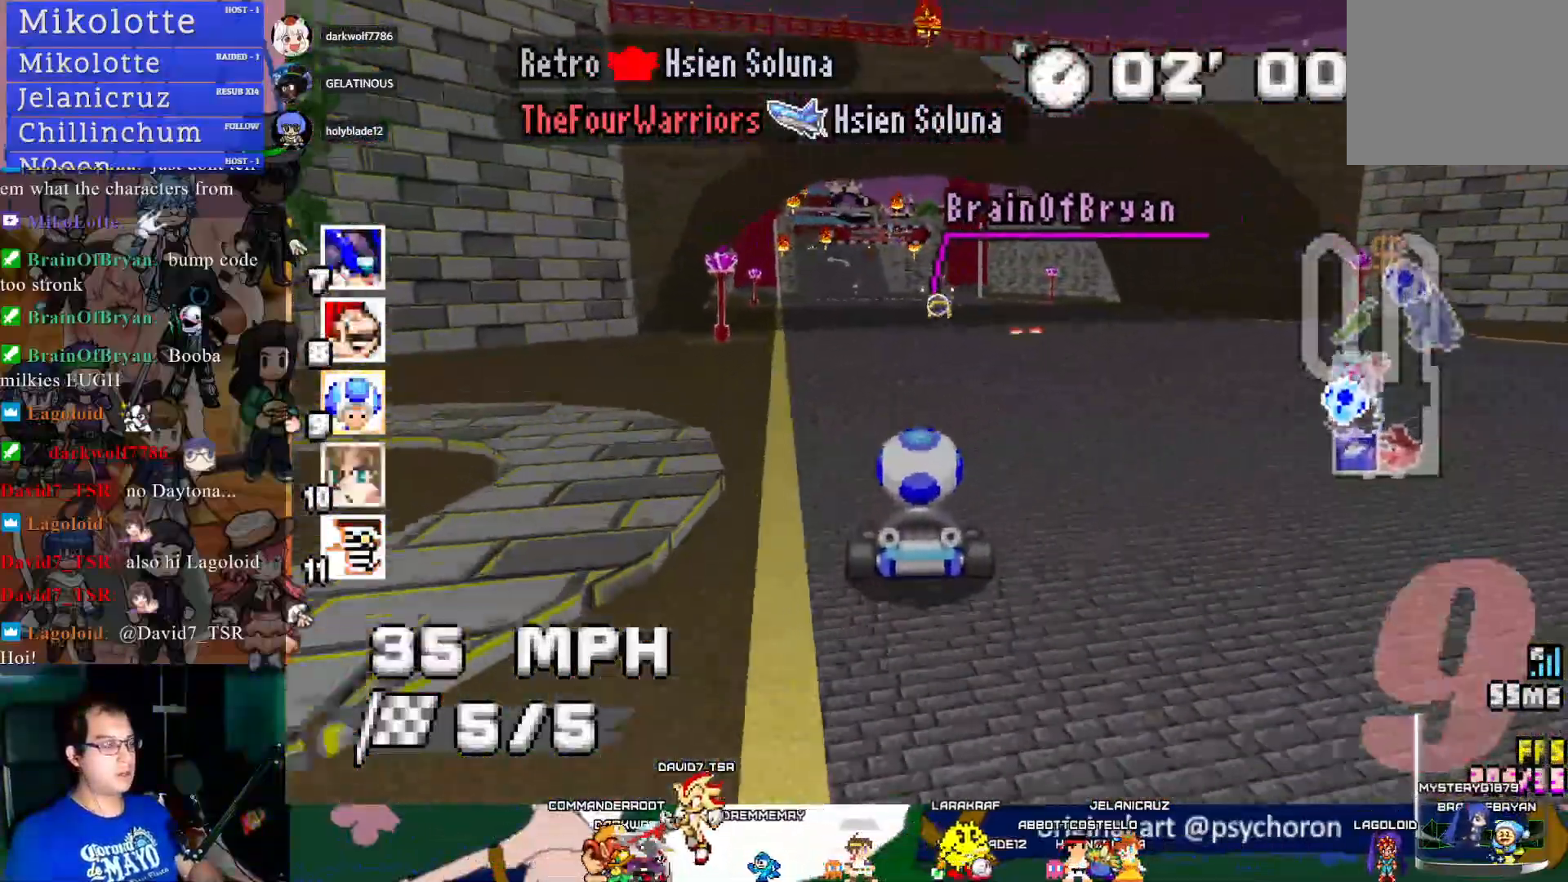
{"buttons": ["CROSS"], "left_stick": "center", "right_stick": "center", "events": []}
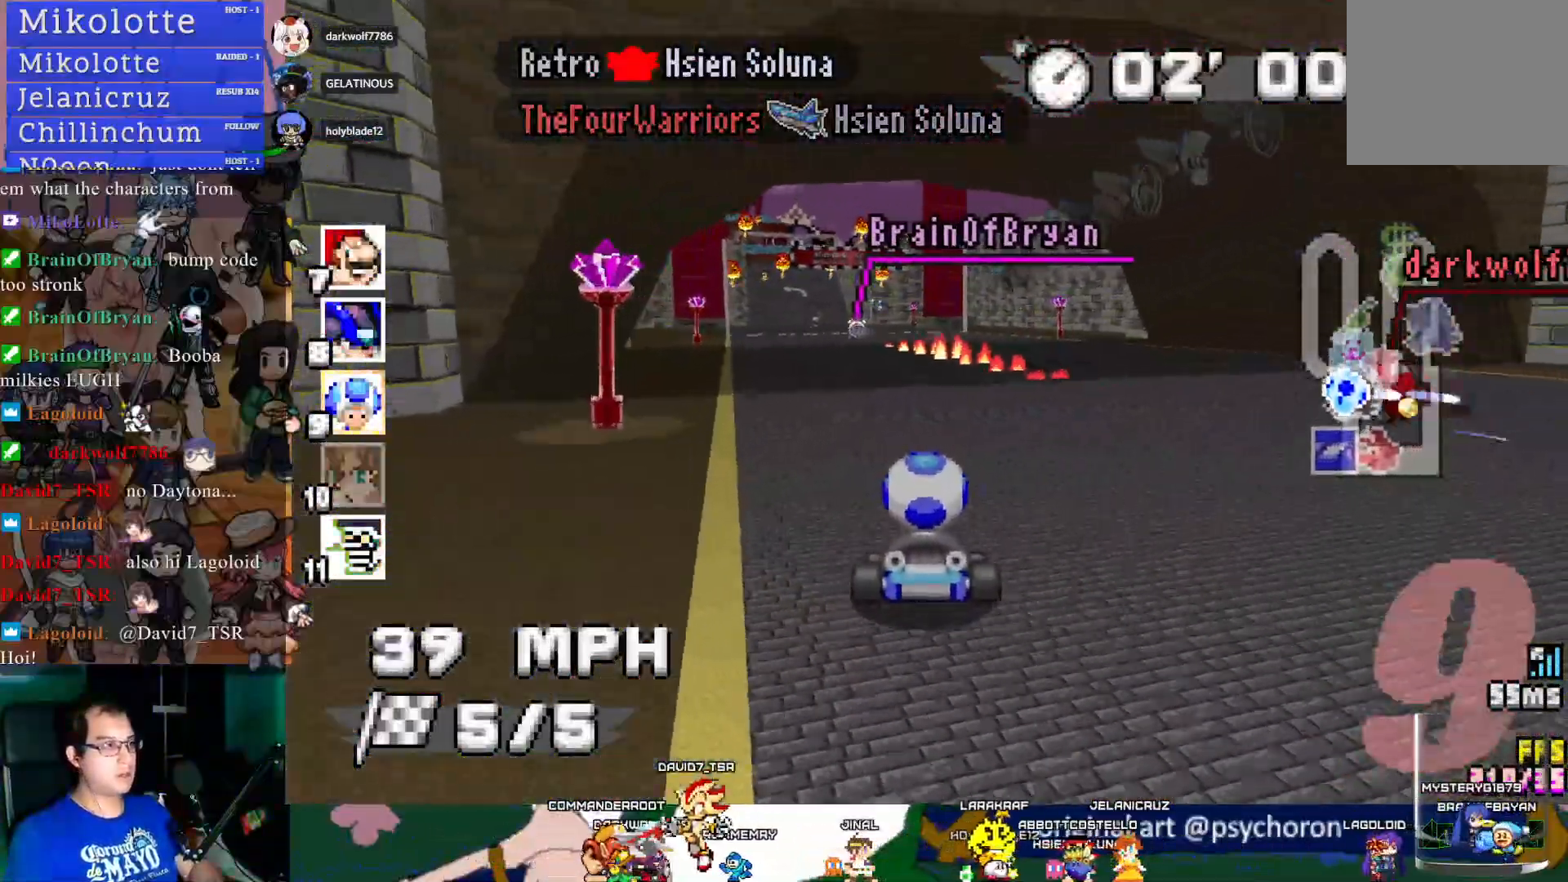
{"buttons": ["CROSS"], "left_stick": "center", "right_stick": "center", "events": [[67, "left_stick", "left"], [167, "left_stick", "center"]]}
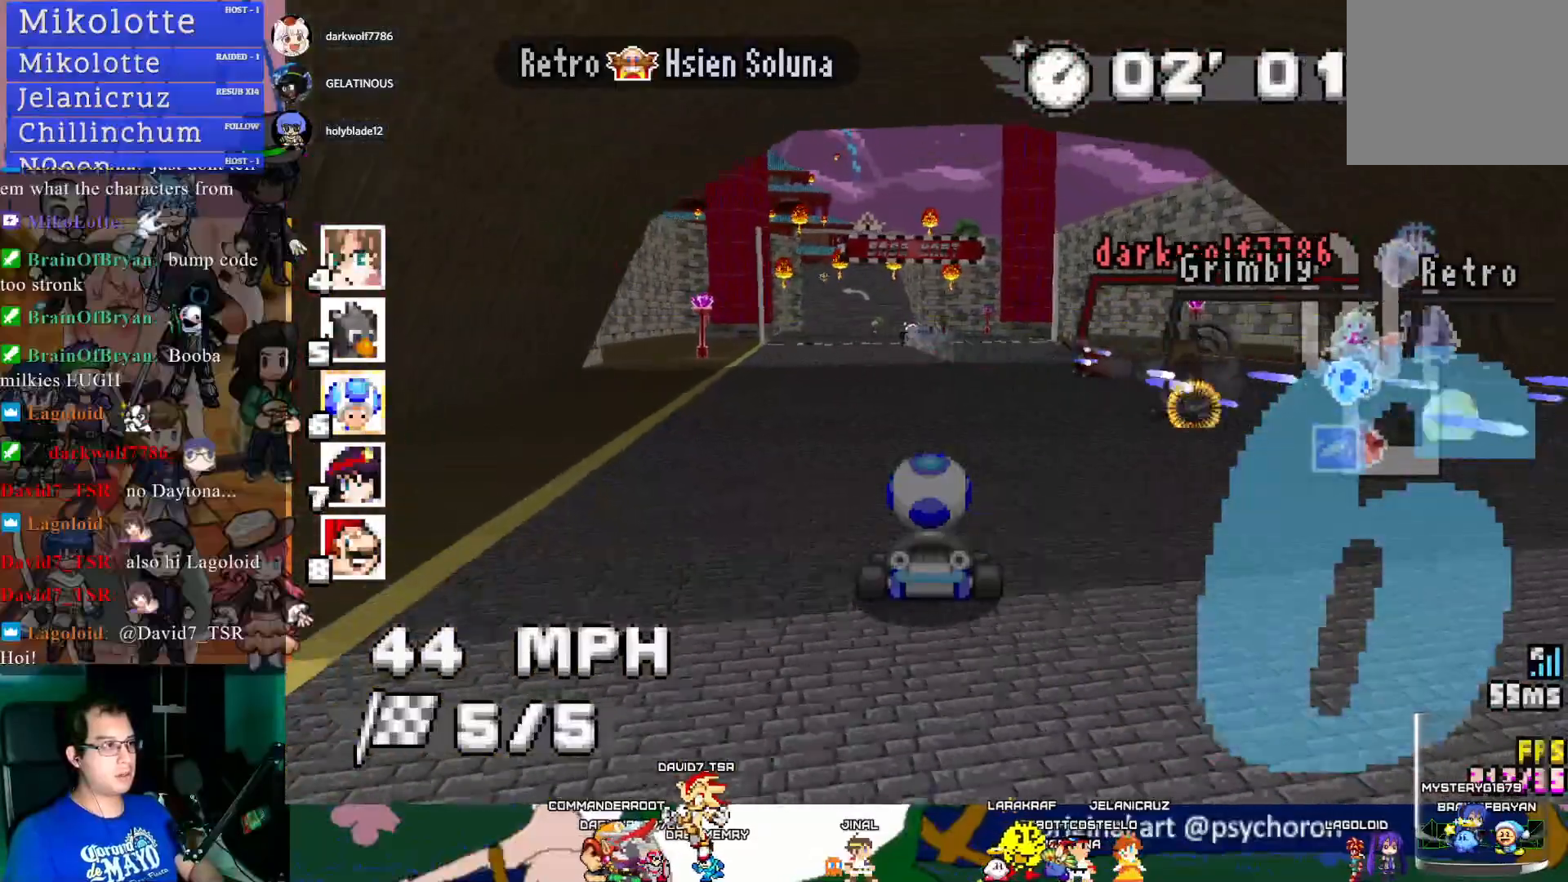
{"buttons": ["CROSS"], "left_stick": "center", "right_stick": "center", "events": []}
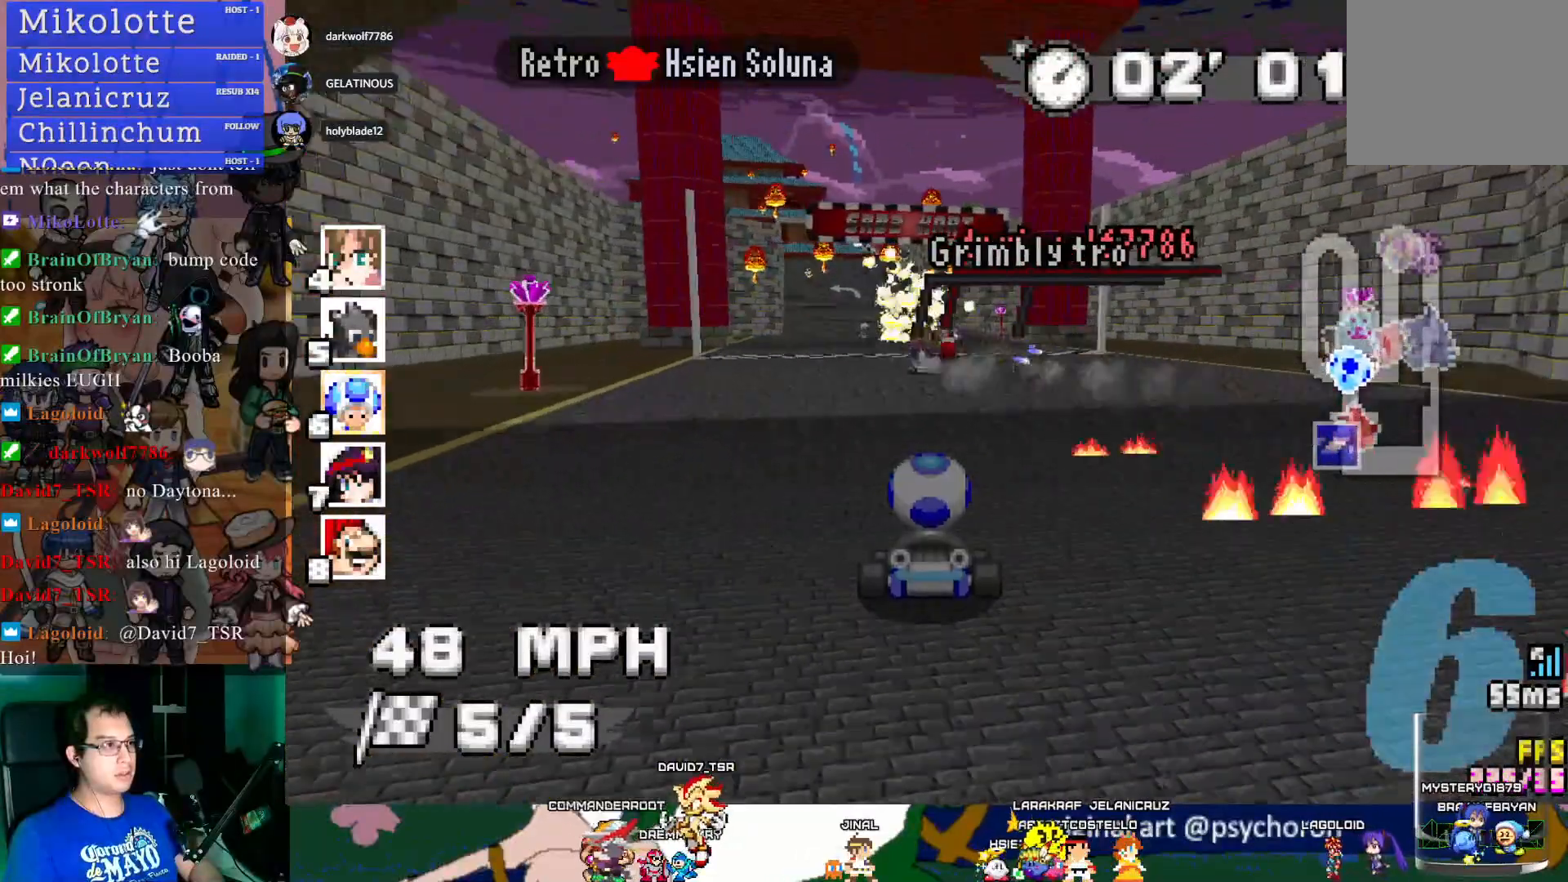
{"buttons": ["CROSS"], "left_stick": "center", "right_stick": "center", "events": [[383, "left_stick", "left"], [500, "left_stick", "center"]]}
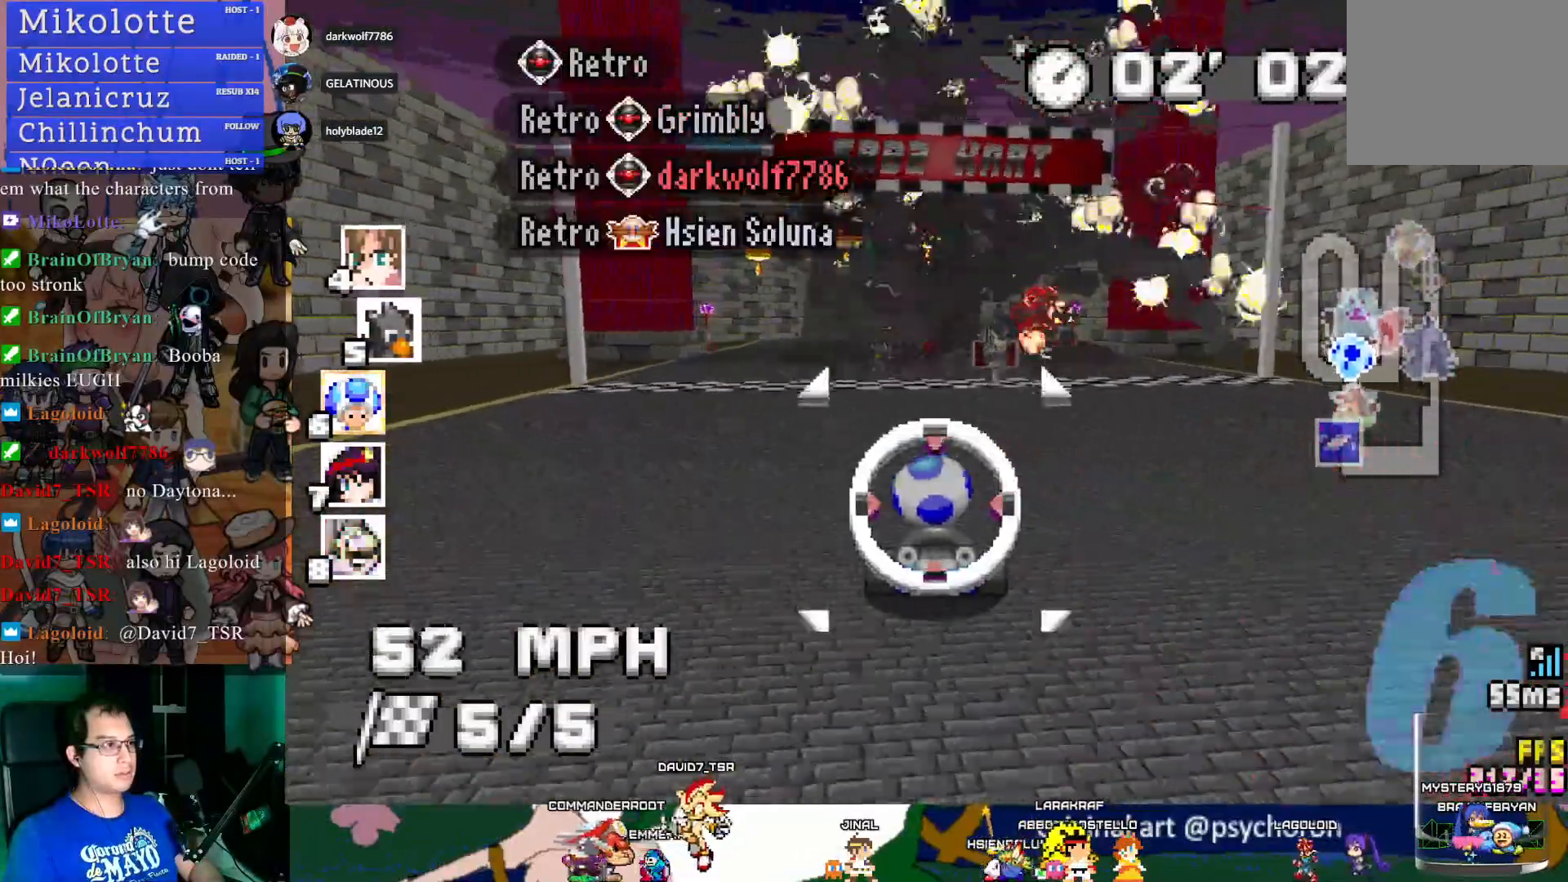
{"buttons": ["CROSS"], "left_stick": "left", "right_stick": "center", "events": [[483, "left_stick", "left"]]}
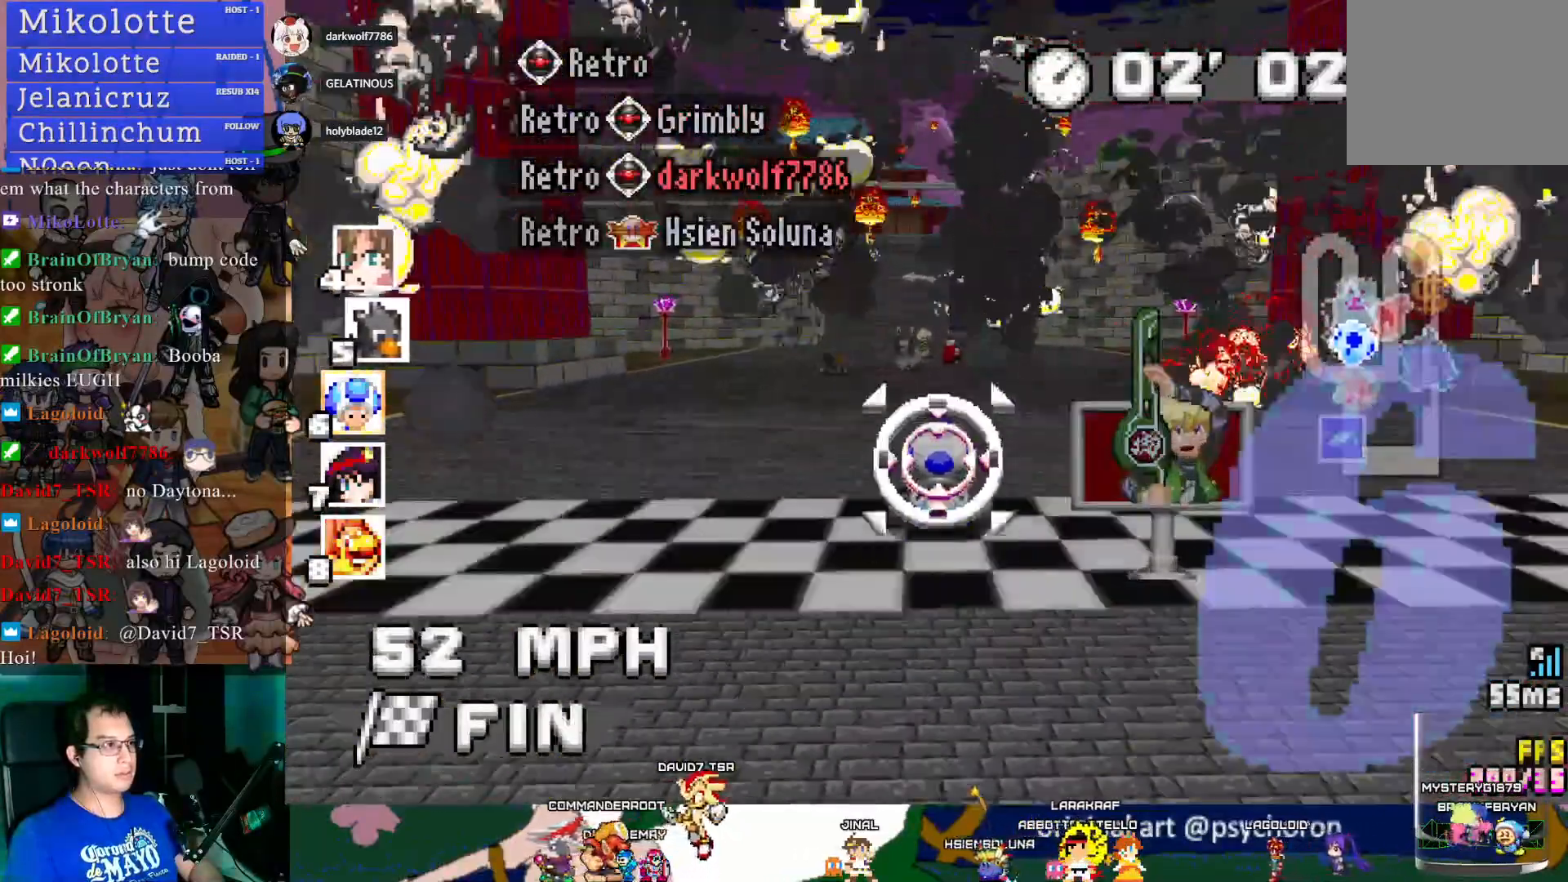
{"buttons": ["L1"], "left_stick": "left", "right_stick": "center", "events": [[283, "CROSS", "up"], [400, "L1", "down"]]}
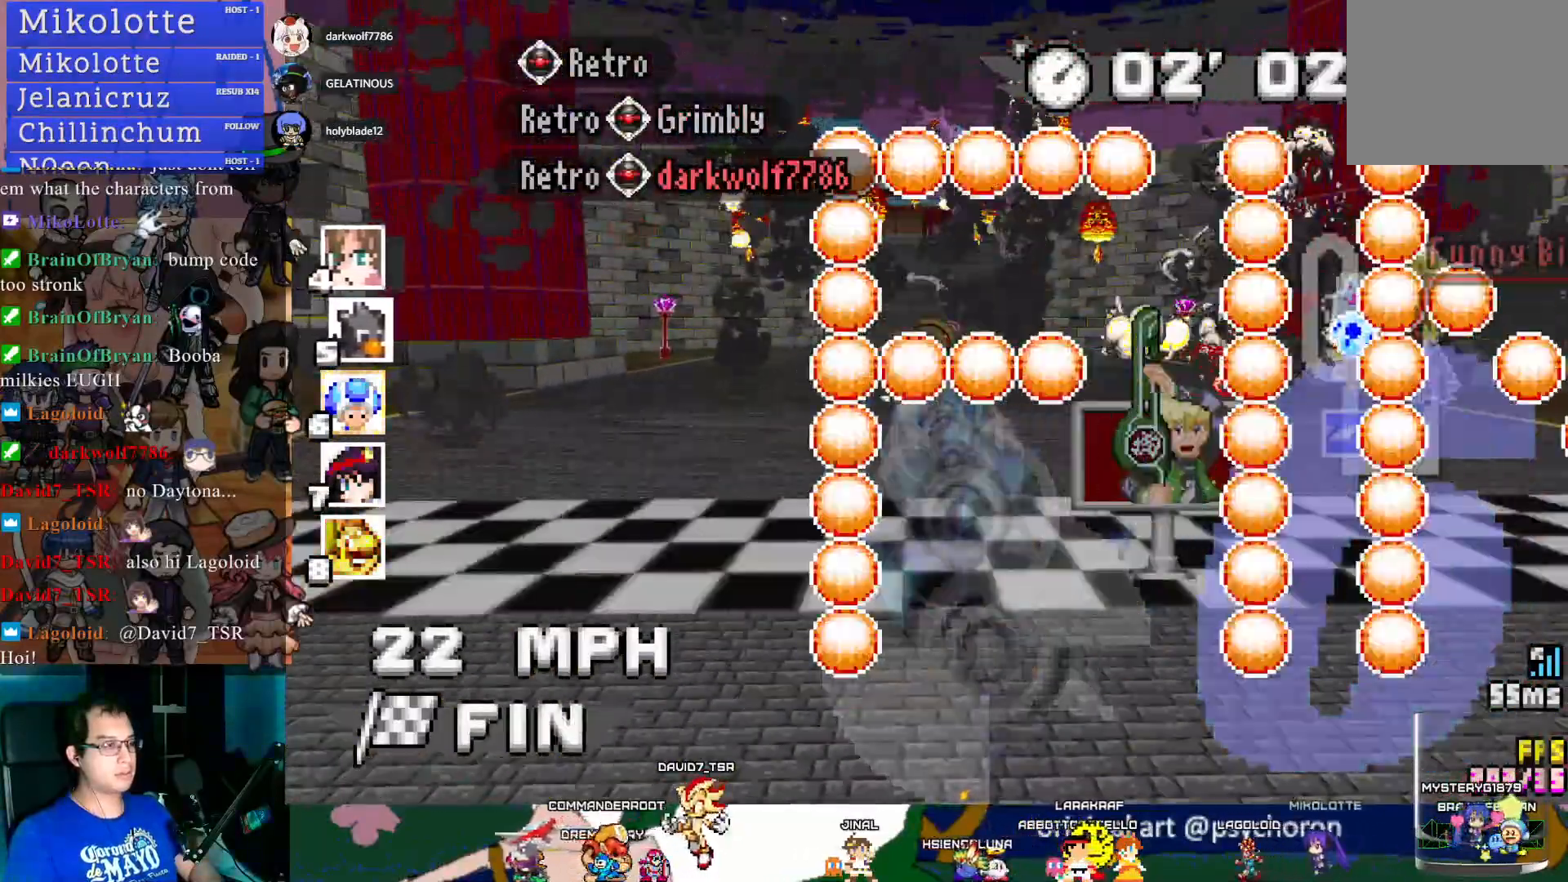
{"buttons": [], "left_stick": "left", "right_stick": "center", "events": [[33, "L1", "up"]]}
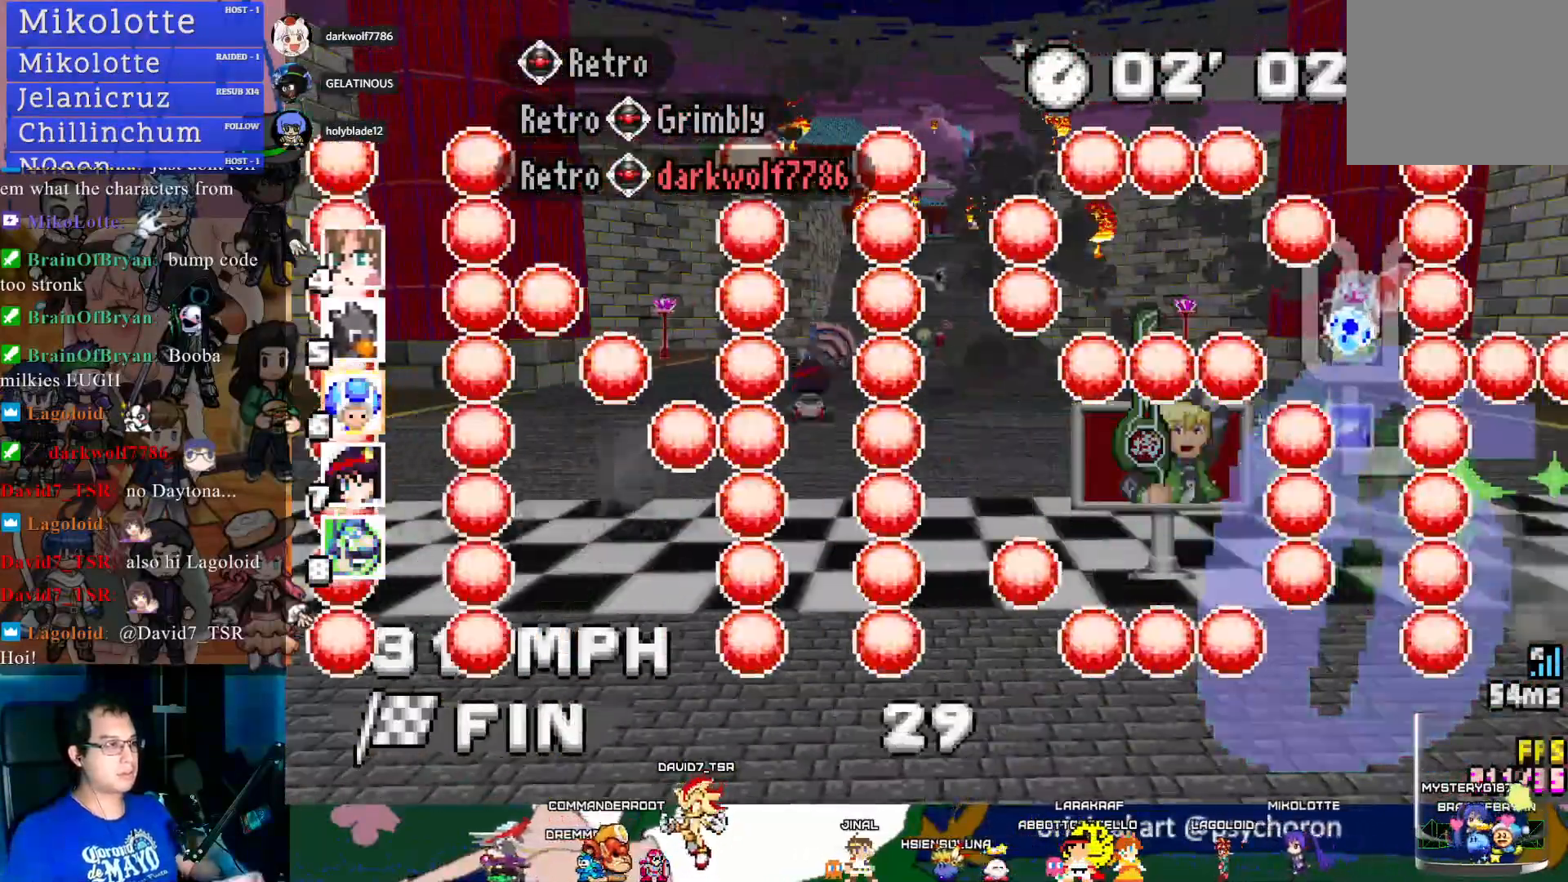
{"buttons": [], "left_stick": "center", "right_stick": "center", "events": [[100, "left_stick", "center"]]}